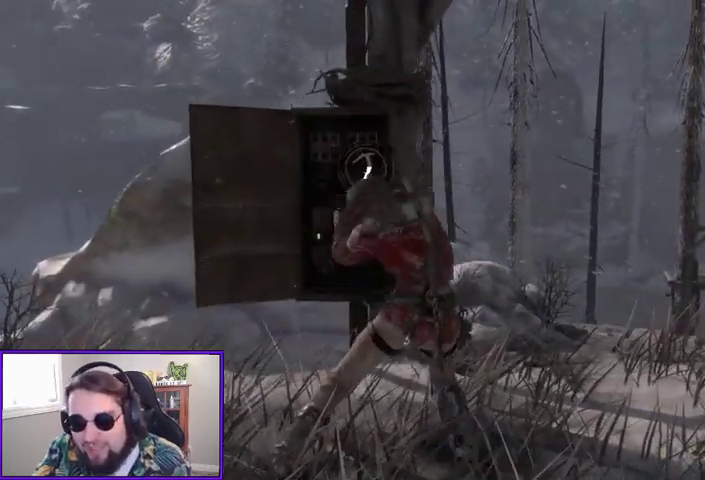
Gameplay with a controller (Xbox layout); each line is a JSON object with the inputs held at the frame after it. "events" lists button and stick changes between this image and that frame as [ms after this image, input, new state], when the widget could be followed in between.
{"buttons": ["X"], "left_stick": "center", "right_stick": "center"}
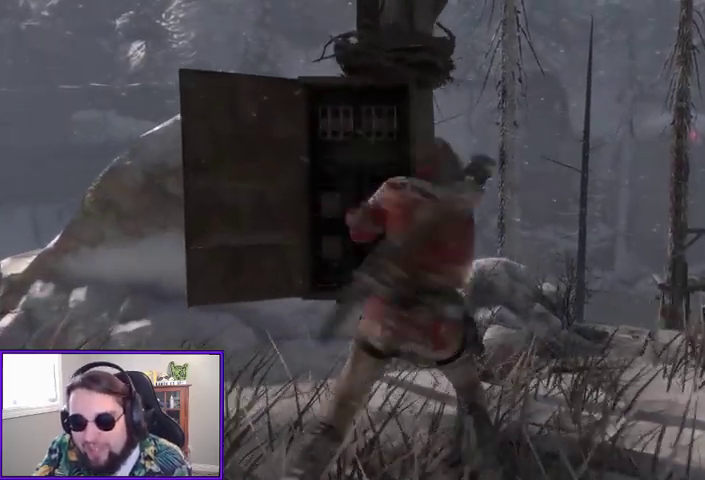
{"buttons": ["X"], "left_stick": "center", "right_stick": "center", "events": [[33, "X", "up"], [133, "X", "down"], [233, "X", "up"], [300, "X", "down"], [367, "X", "up"], [467, "X", "down"]]}
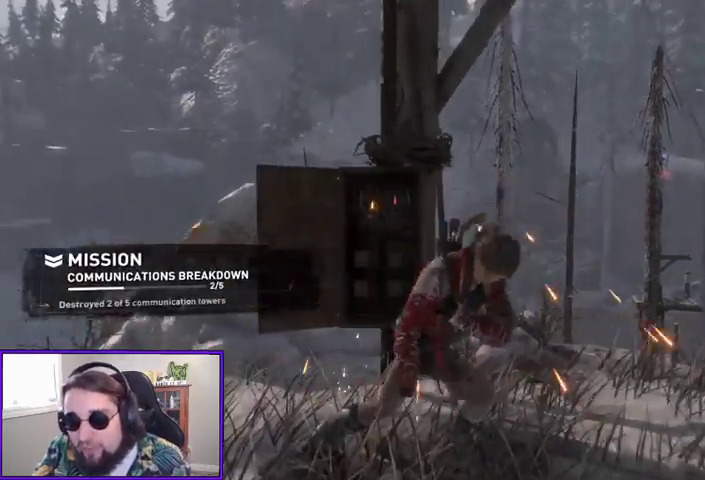
{"buttons": [], "left_stick": "center", "right_stick": "down", "events": [[100, "X", "up"], [433, "right_stick", "down"]]}
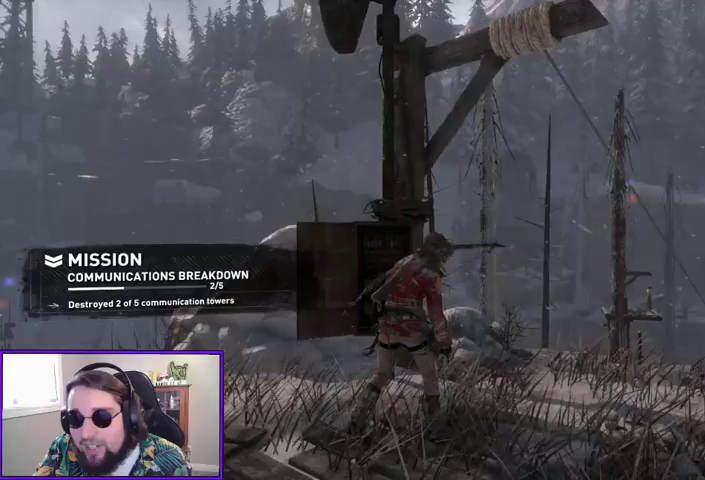
{"buttons": [], "left_stick": "center", "right_stick": "down-left", "events": [[133, "right_stick", "down-left"], [300, "right_stick", "center"], [467, "right_stick", "down-left"]]}
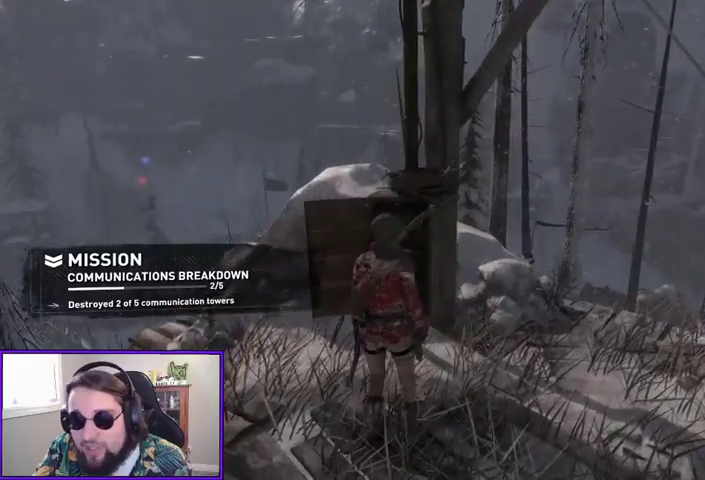
{"buttons": [], "left_stick": "center", "right_stick": "center", "events": [[333, "right_stick", "center"]]}
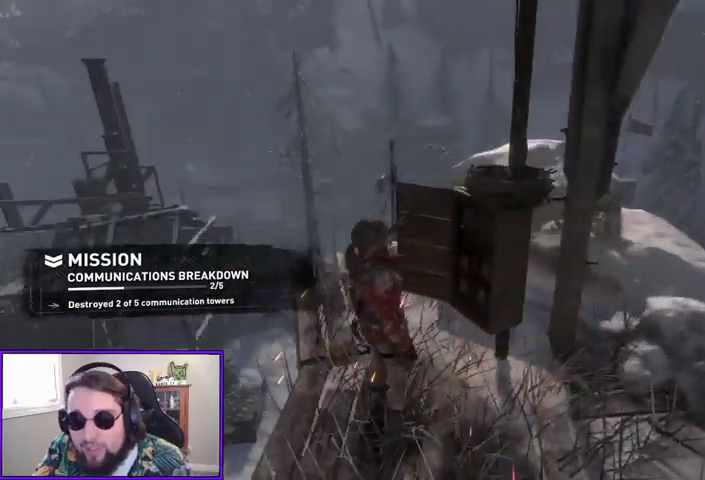
{"buttons": [], "left_stick": "up-left", "right_stick": "center", "events": [[33, "right_stick", "down"], [67, "left_stick", "up-left"], [200, "right_stick", "down-right"], [300, "right_stick", "center"]]}
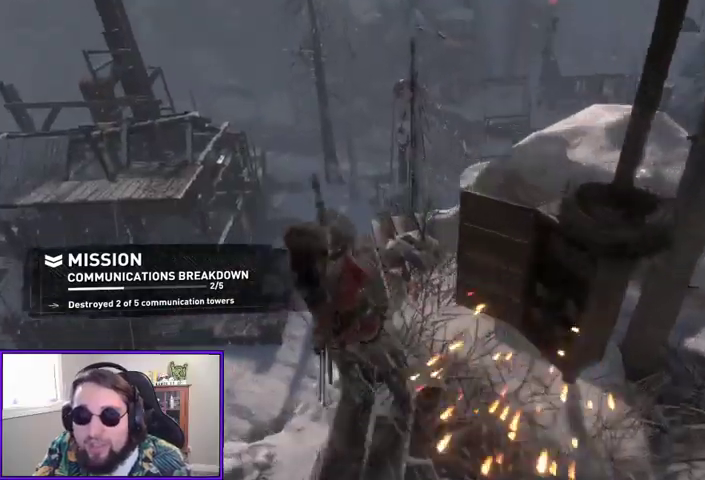
{"buttons": [], "left_stick": "up-right", "right_stick": "center", "events": [[67, "right_stick", "right"], [133, "left_stick", "center"], [367, "left_stick", "up-right"], [433, "right_stick", "center"]]}
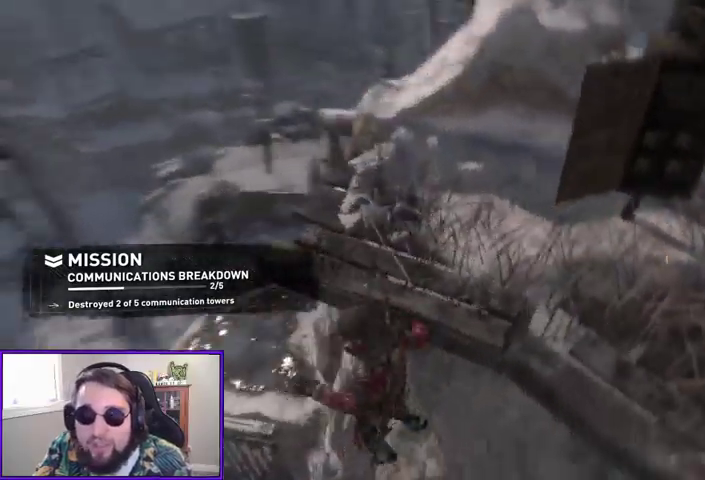
{"buttons": [], "left_stick": "right", "right_stick": "center", "events": [[33, "A", "down"], [167, "left_stick", "right"], [200, "A", "up"]]}
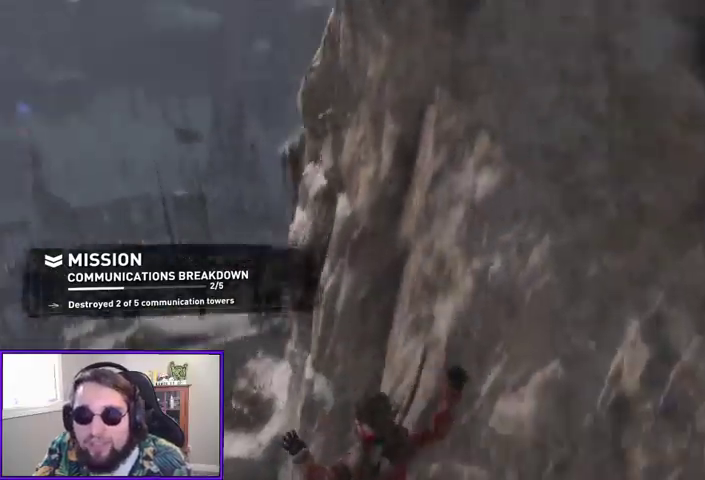
{"buttons": [], "left_stick": "up-right", "right_stick": "center", "events": [[67, "right_stick", "up-right"], [100, "left_stick", "up-right"], [233, "right_stick", "center"]]}
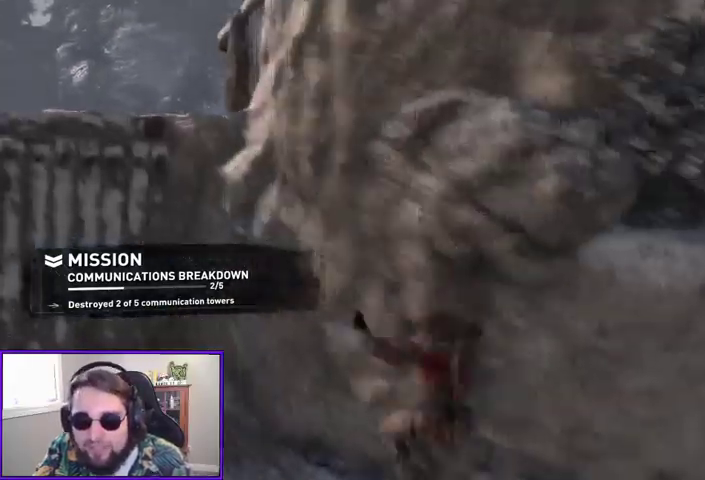
{"buttons": [], "left_stick": "up-right", "right_stick": "center", "events": []}
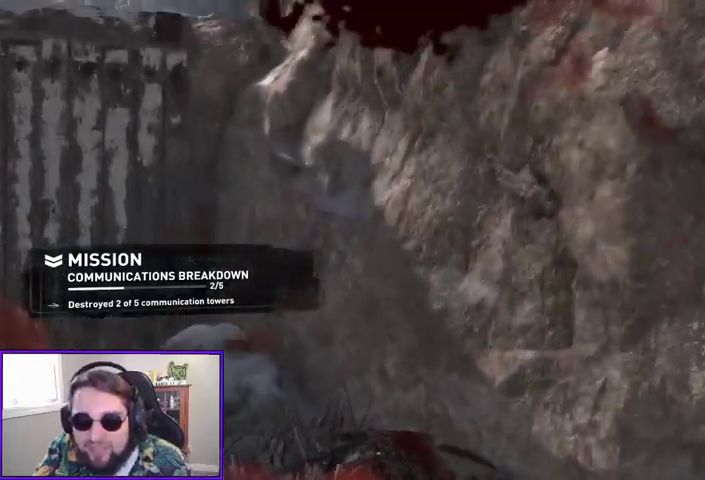
{"buttons": [], "left_stick": "down", "right_stick": "right", "events": [[167, "left_stick", "center"], [167, "right_stick", "right"], [333, "left_stick", "down"]]}
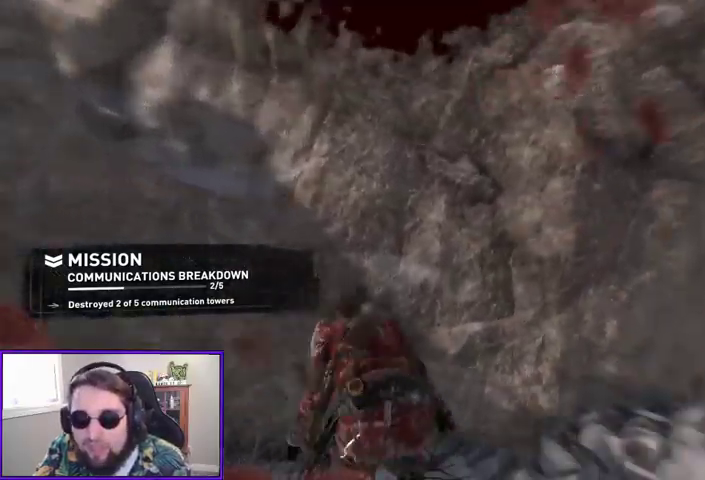
{"buttons": [], "left_stick": "center", "right_stick": "down-right", "events": [[133, "right_stick", "down-right"], [233, "left_stick", "center"]]}
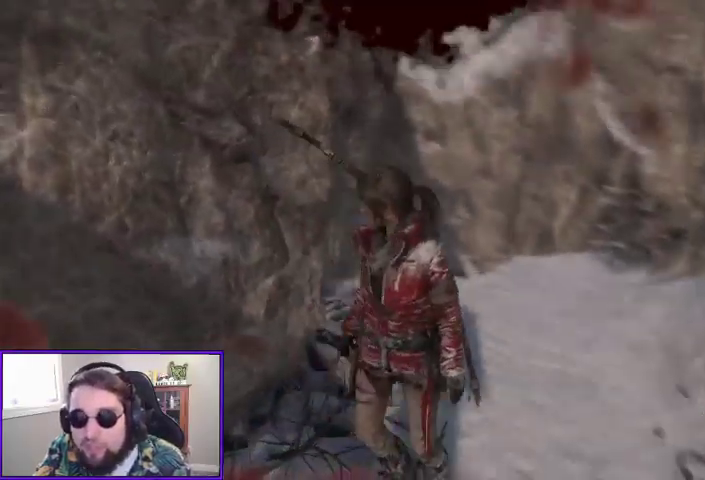
{"buttons": [], "left_stick": "right", "right_stick": "down", "events": [[67, "right_stick", "center"], [400, "left_stick", "right"], [433, "right_stick", "down"]]}
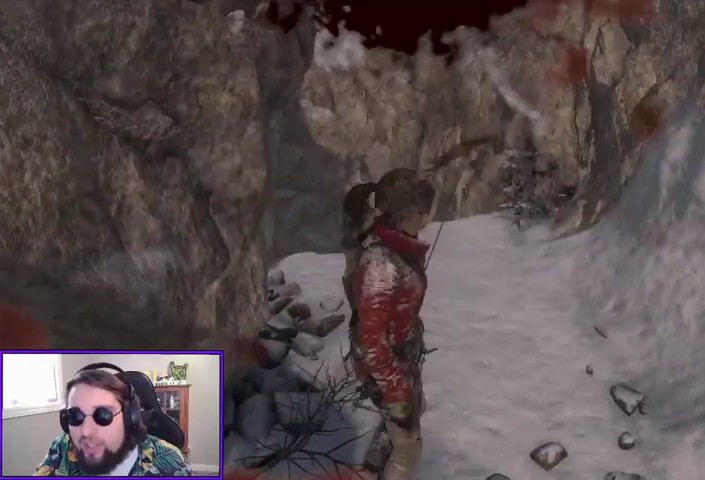
{"buttons": [], "left_stick": "center", "right_stick": "center", "events": [[133, "right_stick", "down-right"], [200, "left_stick", "center"], [333, "right_stick", "right"], [467, "right_stick", "center"]]}
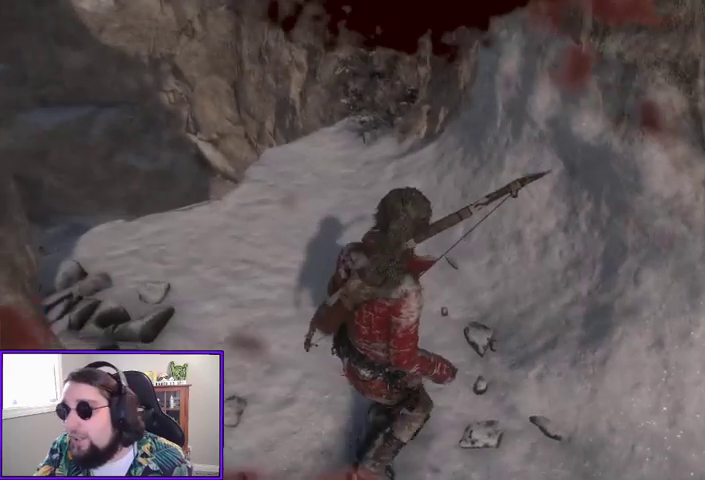
{"buttons": [], "left_stick": "center", "right_stick": "right", "events": [[300, "right_stick", "right"]]}
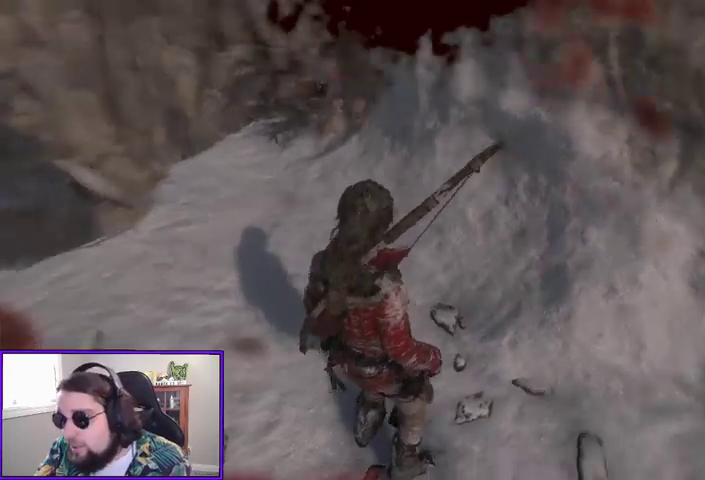
{"buttons": [], "left_stick": "center", "right_stick": "right", "events": []}
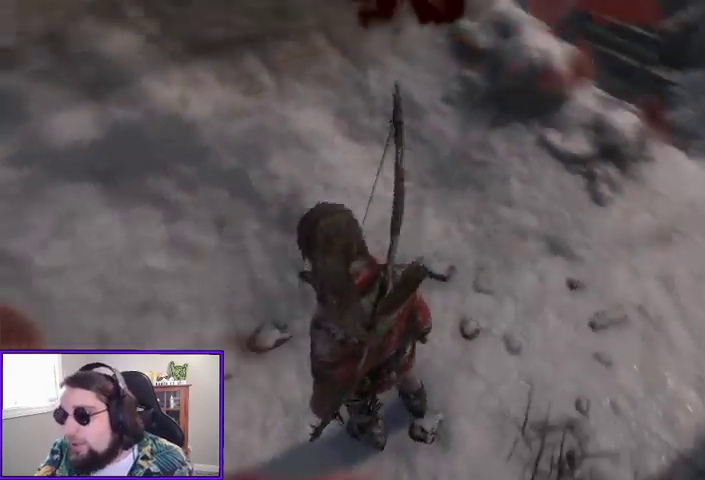
{"buttons": [], "left_stick": "up", "right_stick": "center", "events": [[100, "right_stick", "center"], [267, "right_stick", "up-right"], [300, "left_stick", "up"], [467, "right_stick", "center"]]}
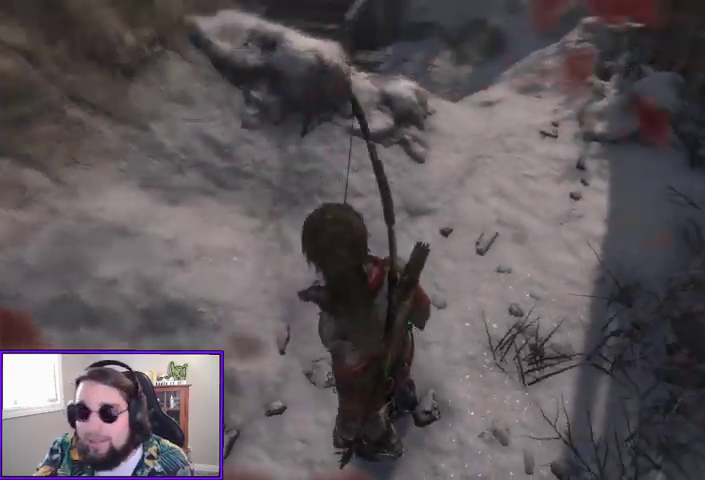
{"buttons": [], "left_stick": "up", "right_stick": "center", "events": []}
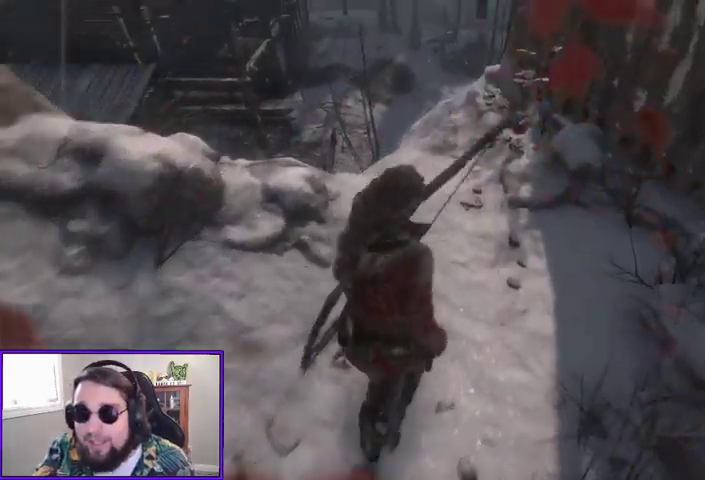
{"buttons": [], "left_stick": "up", "right_stick": "down", "events": [[300, "right_stick", "down"]]}
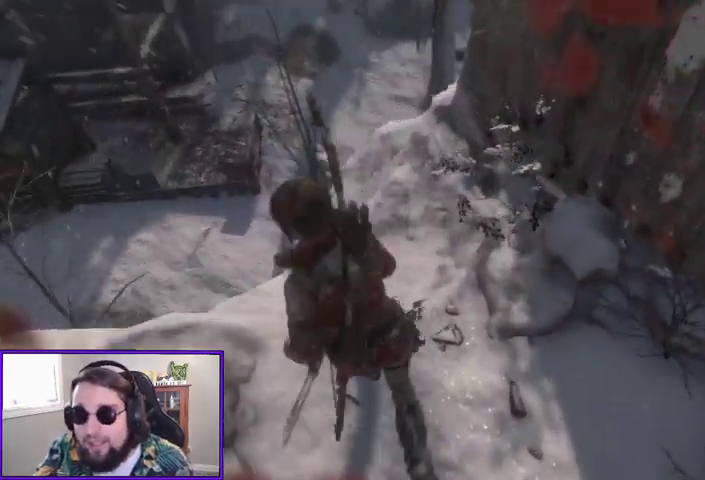
{"buttons": [], "left_stick": "up-left", "right_stick": "center", "events": [[233, "left_stick", "center"], [333, "right_stick", "center"], [500, "left_stick", "up-left"]]}
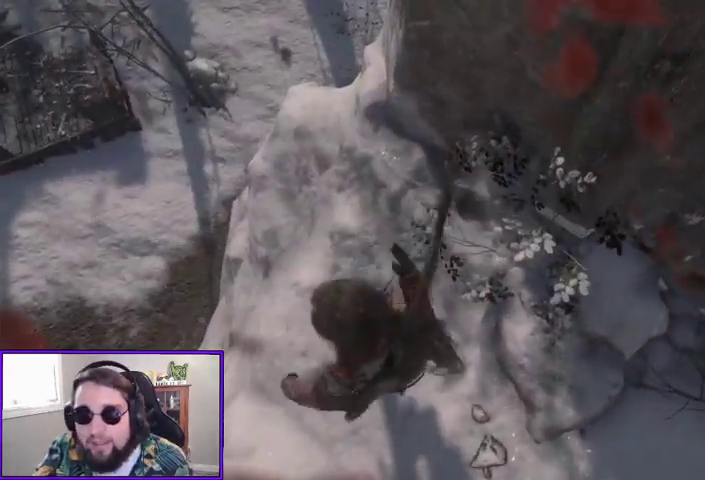
{"buttons": [], "left_stick": "up-left", "right_stick": "center", "events": []}
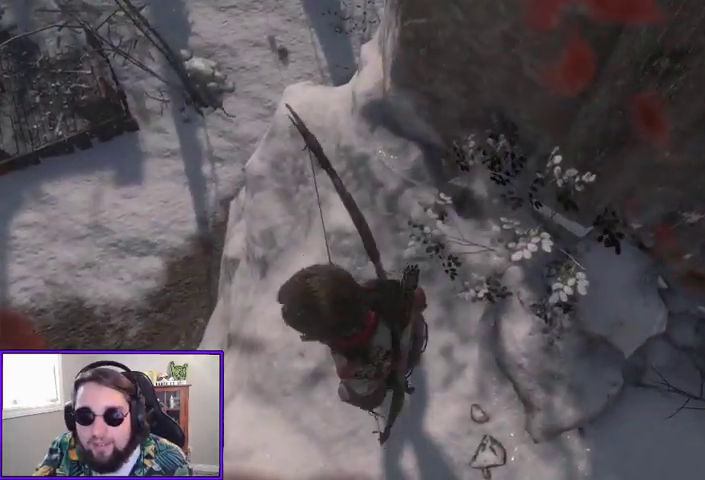
{"buttons": ["A"], "left_stick": "up-left", "right_stick": "center", "events": [[67, "left_stick", "center"], [433, "left_stick", "up-left"], [467, "A", "down"]]}
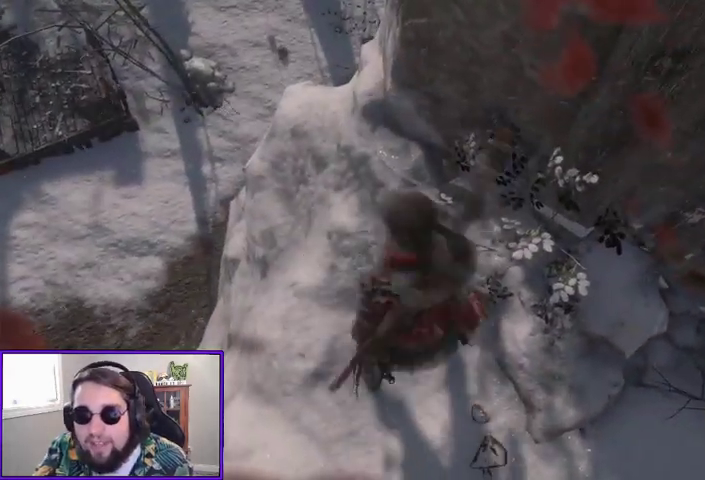
{"buttons": [], "left_stick": "up", "right_stick": "right", "events": [[100, "A", "up"], [500, "left_stick", "up"], [500, "right_stick", "right"]]}
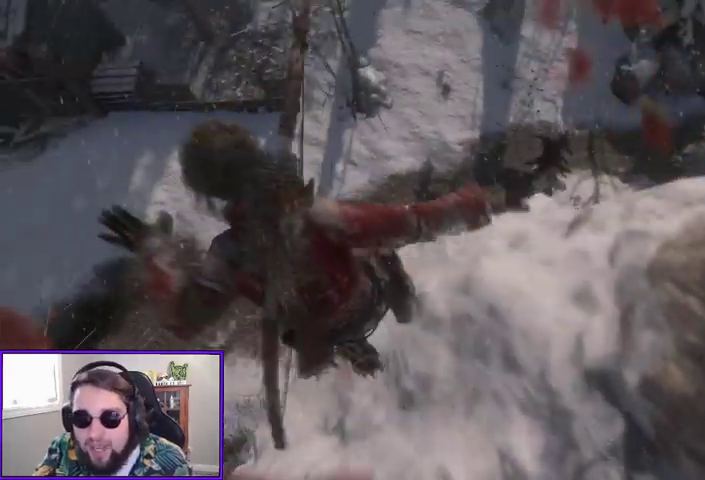
{"buttons": [], "left_stick": "down-right", "right_stick": "center", "events": [[67, "left_stick", "center"], [233, "left_stick", "down"], [233, "right_stick", "down-right"], [333, "right_stick", "center"], [500, "left_stick", "down-right"]]}
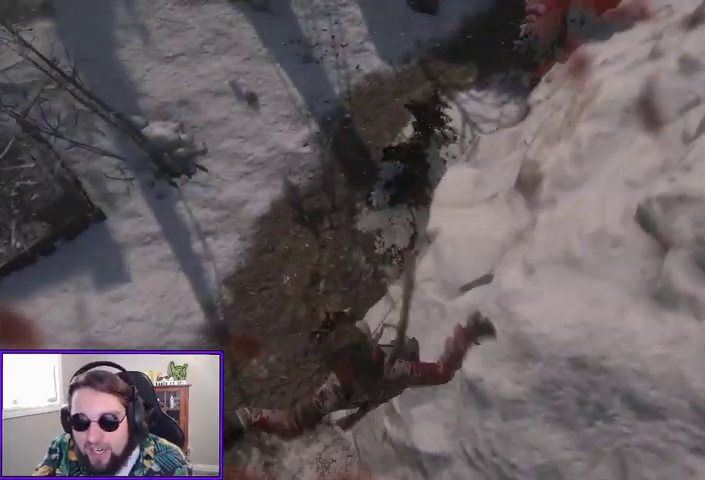
{"buttons": ["X"], "left_stick": "right", "right_stick": "center", "events": [[133, "right_stick", "right"], [300, "right_stick", "center"], [433, "left_stick", "right"], [500, "X", "down"]]}
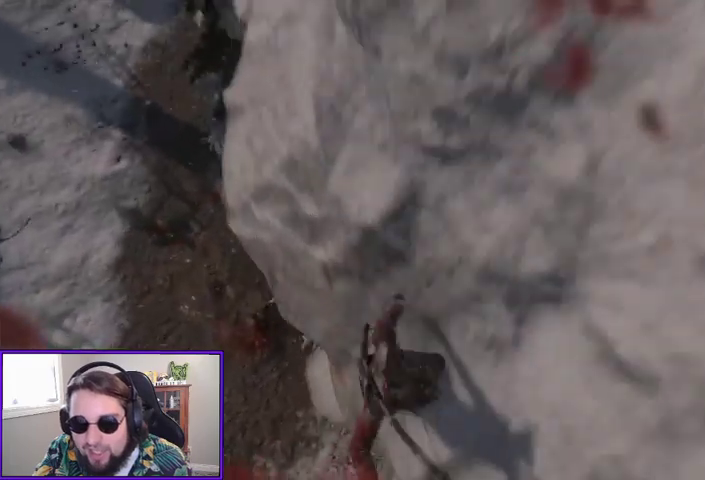
{"buttons": ["X"], "left_stick": "up-right", "right_stick": "center", "events": [[67, "X", "up"], [133, "left_stick", "up-right"], [167, "X", "down"], [267, "X", "up"], [333, "X", "down"], [400, "X", "up"], [467, "X", "down"]]}
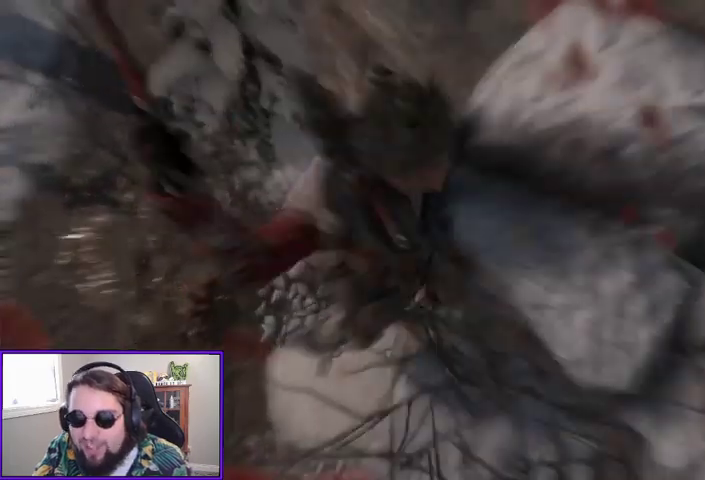
{"buttons": [], "left_stick": "up", "right_stick": "up-right", "events": [[67, "X", "up"], [367, "right_stick", "up-right"], [433, "left_stick", "up"]]}
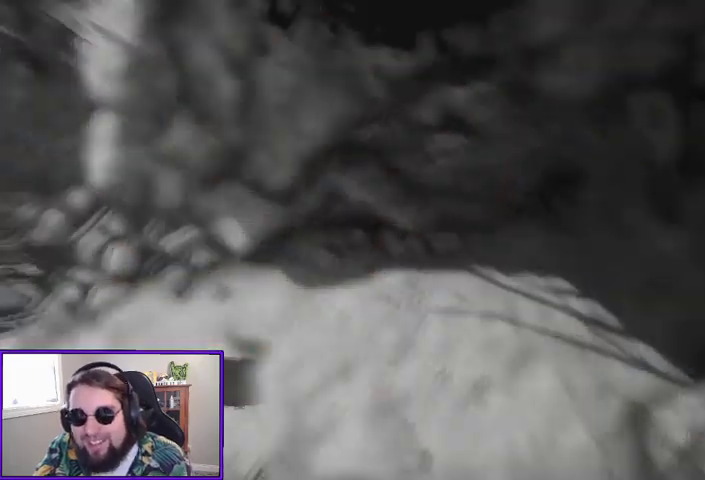
{"buttons": [], "left_stick": "center", "right_stick": "center", "events": [[400, "left_stick", "center"], [500, "right_stick", "center"]]}